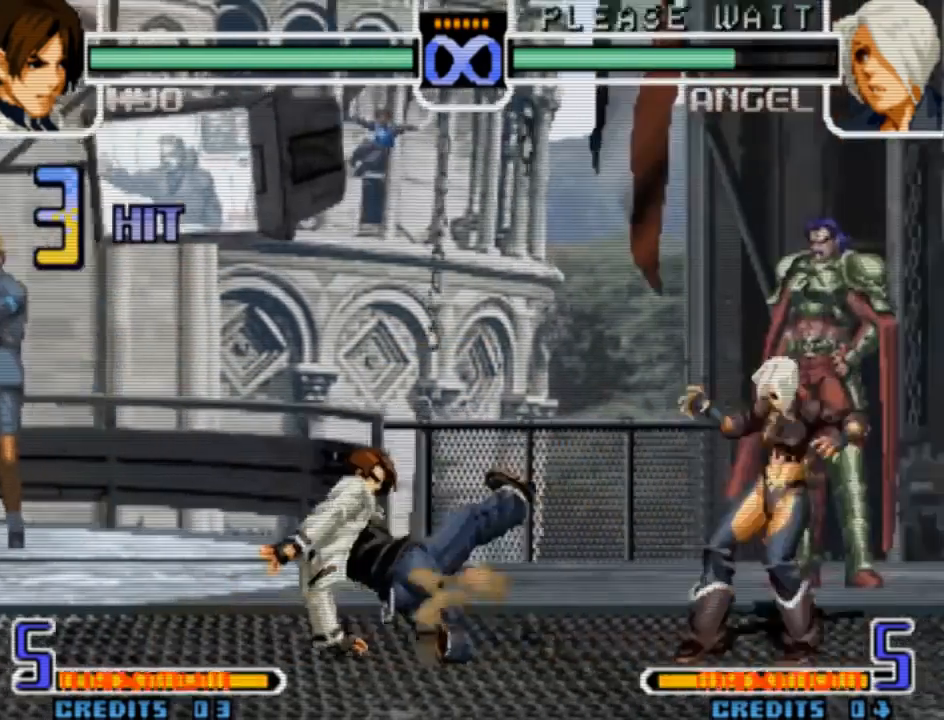
Gameplay with a controller (arcade stick); each line is a JSON object with the inputs held at the frame after it. "events" lists button and stick changes between this image and that frame as [ms after this image, input, new state], when the widget could be followed in between. Not read: L3 R3 TRIANGLE other_buttons.
{"buttons": [], "left_stick": "center", "events": []}
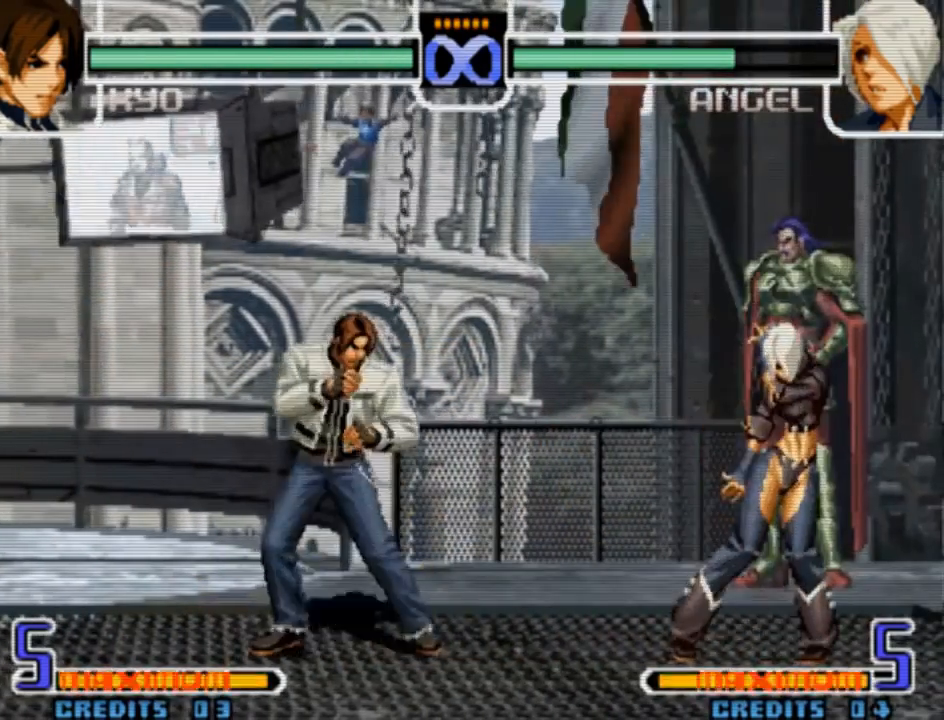
{"buttons": [], "left_stick": "center", "events": []}
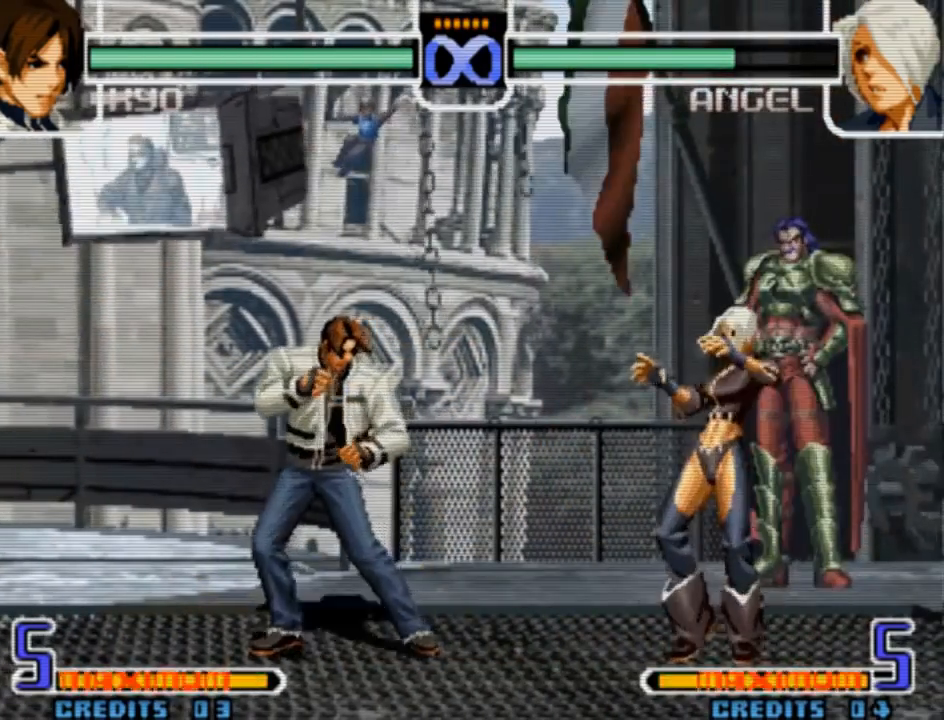
{"buttons": [], "left_stick": "center", "events": []}
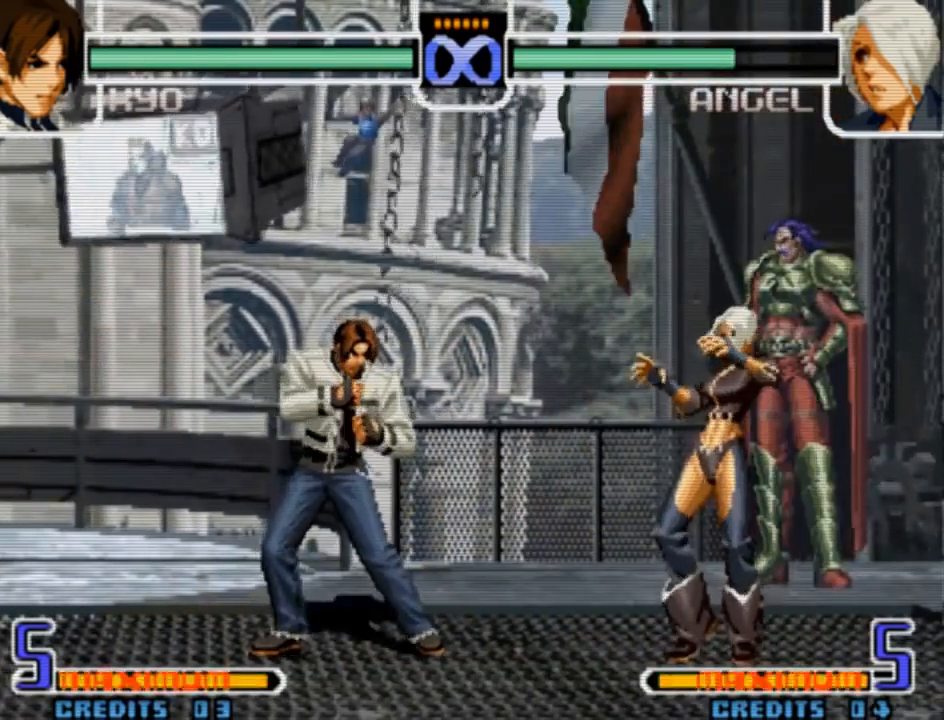
{"buttons": [], "left_stick": "center", "events": []}
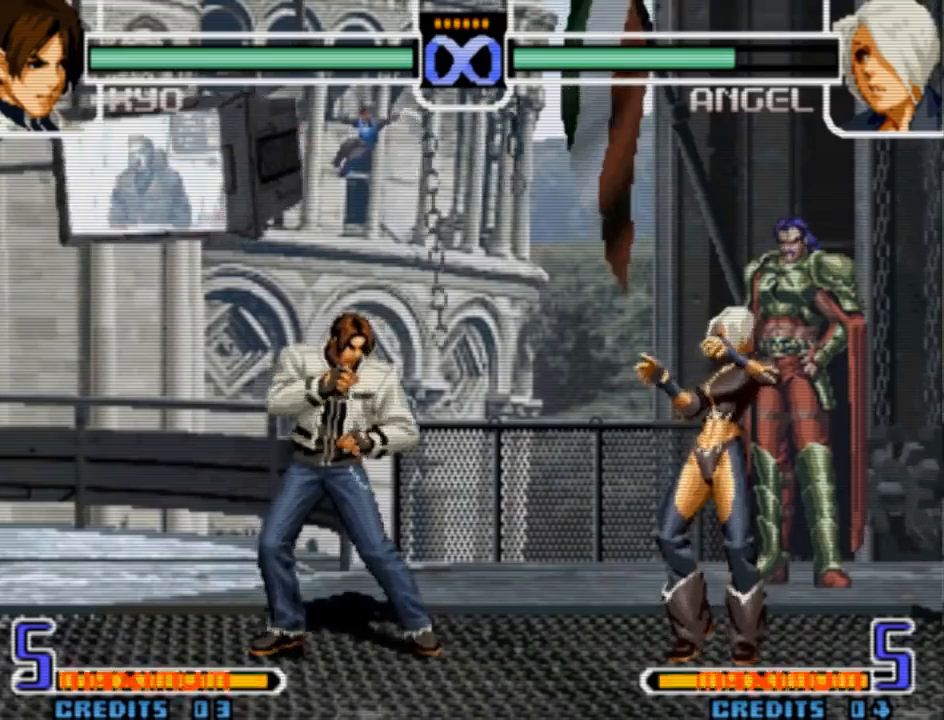
{"buttons": [], "left_stick": "right", "events": [[500, "left_stick", "right"]]}
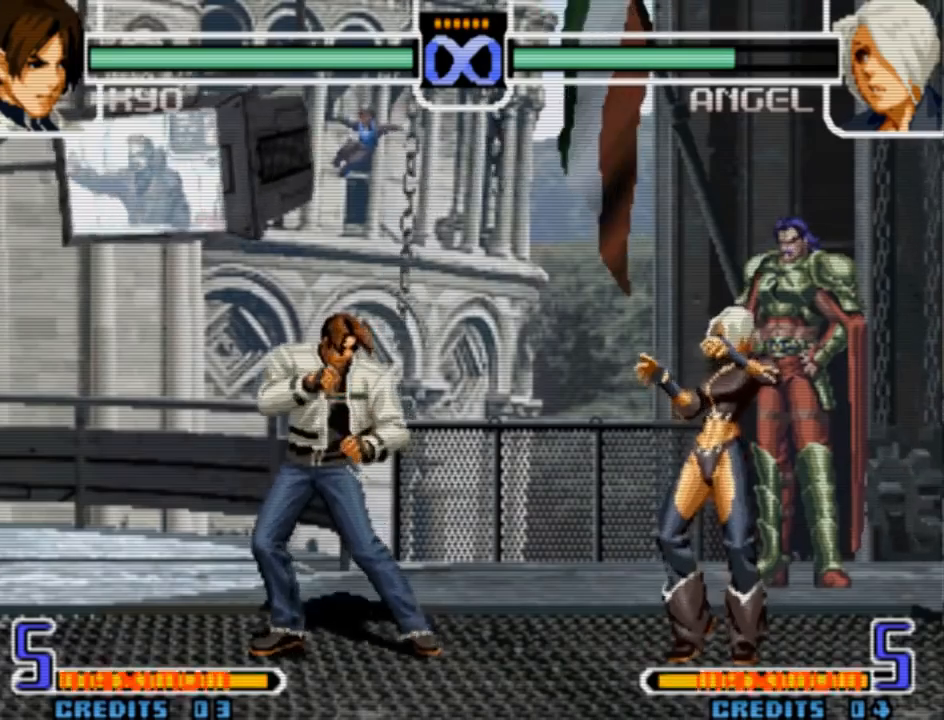
{"buttons": ["CROSS"], "left_stick": "right", "events": [[100, "left_stick", "center"], [167, "left_stick", "right"], [433, "CROSS", "down"]]}
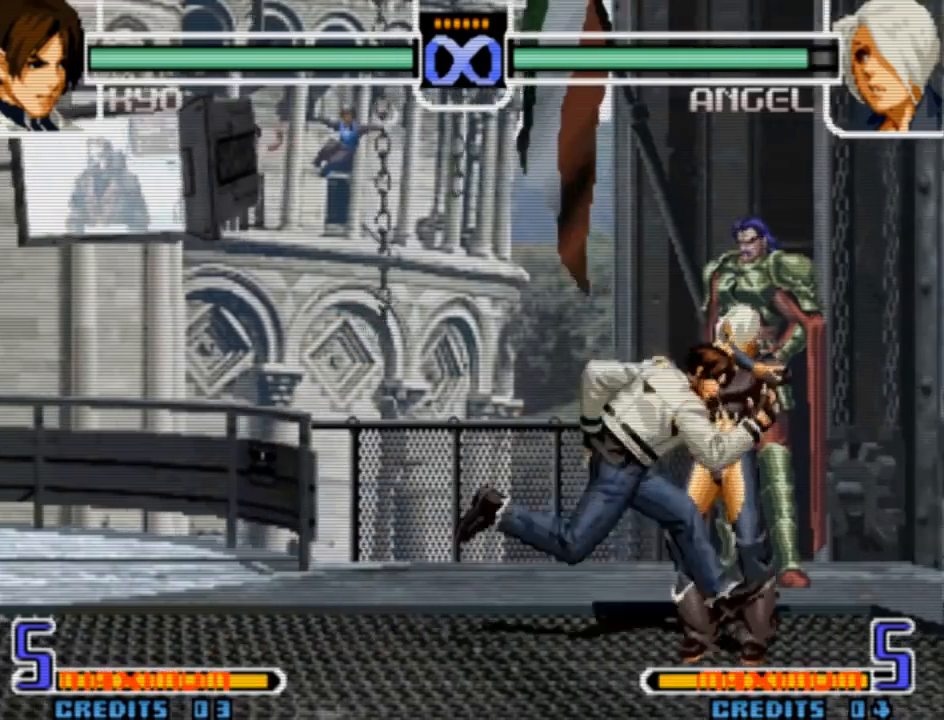
{"buttons": [], "left_stick": "center", "events": [[33, "CROSS", "up"], [100, "left_stick", "down-right"], [167, "CIRCLE", "down"], [267, "CIRCLE", "up"], [433, "left_stick", "center"]]}
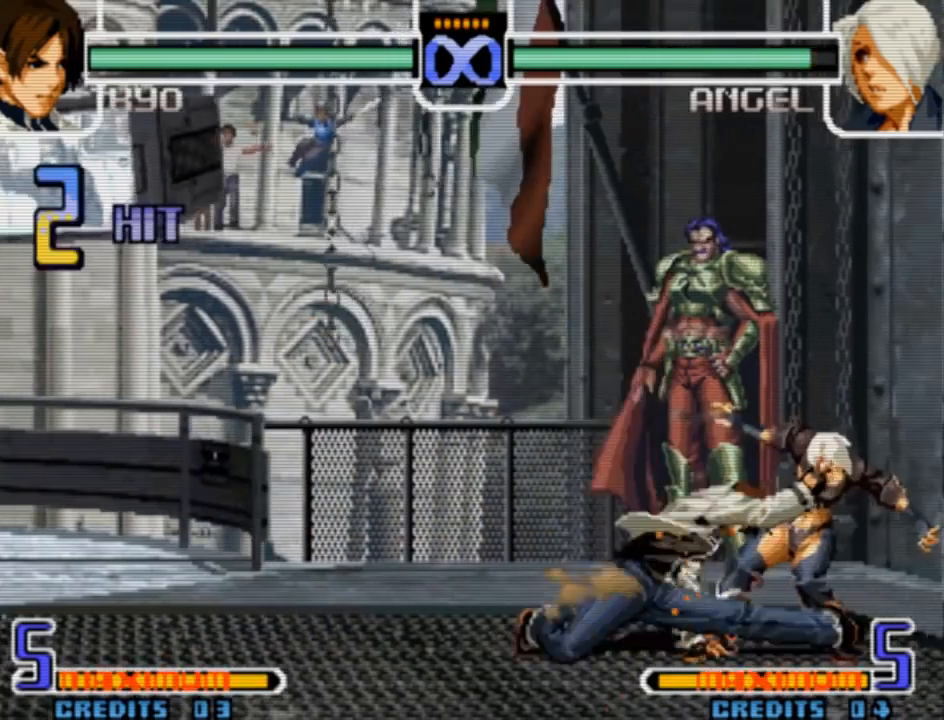
{"buttons": [], "left_stick": "center", "events": []}
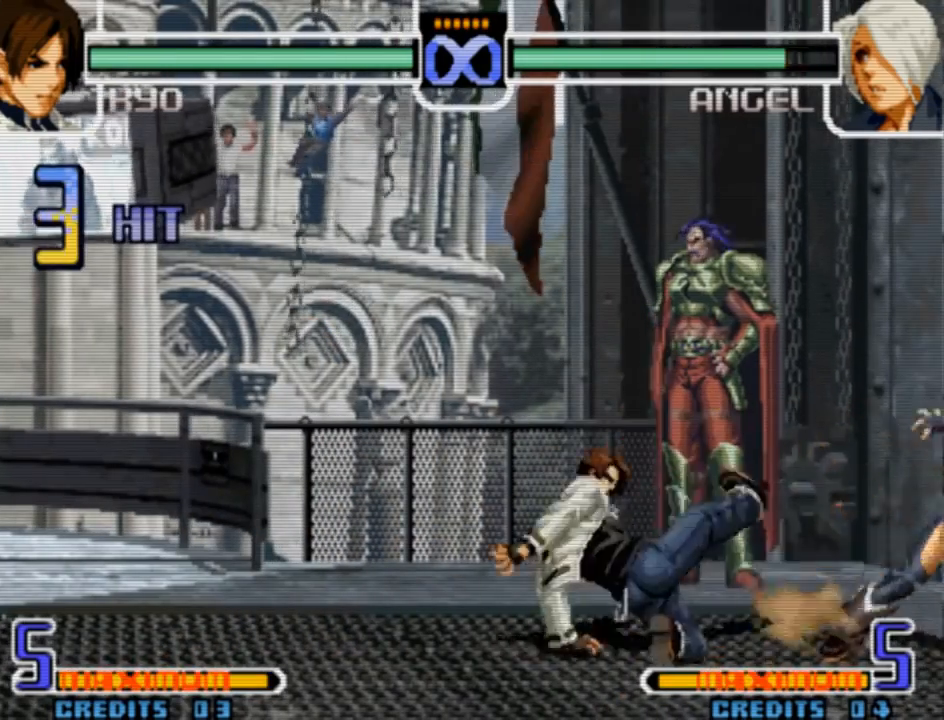
{"buttons": [], "left_stick": "center", "events": []}
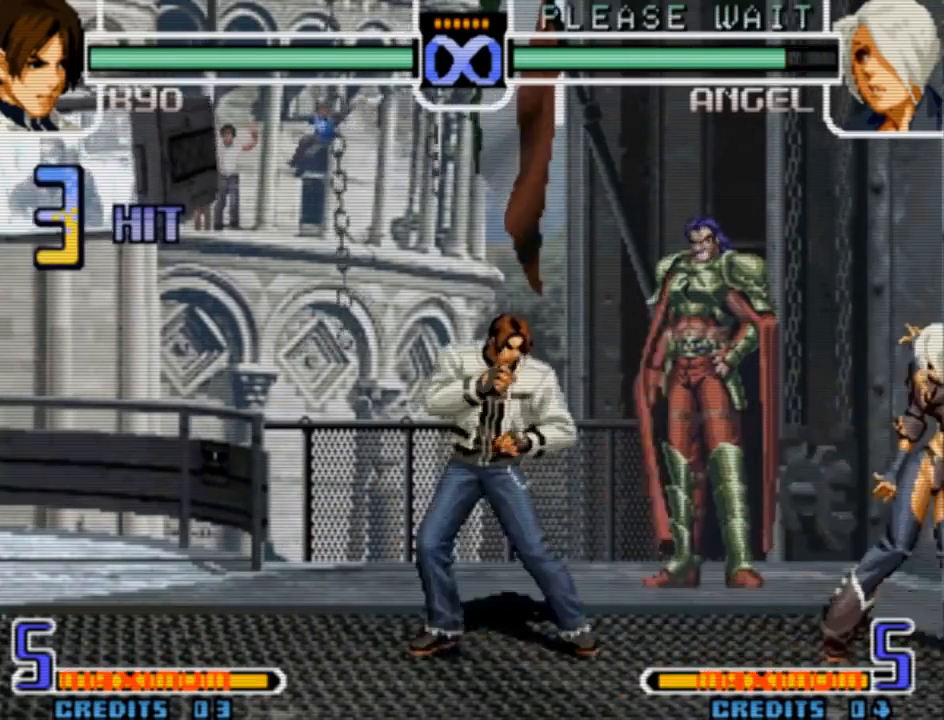
{"buttons": [], "left_stick": "center", "events": []}
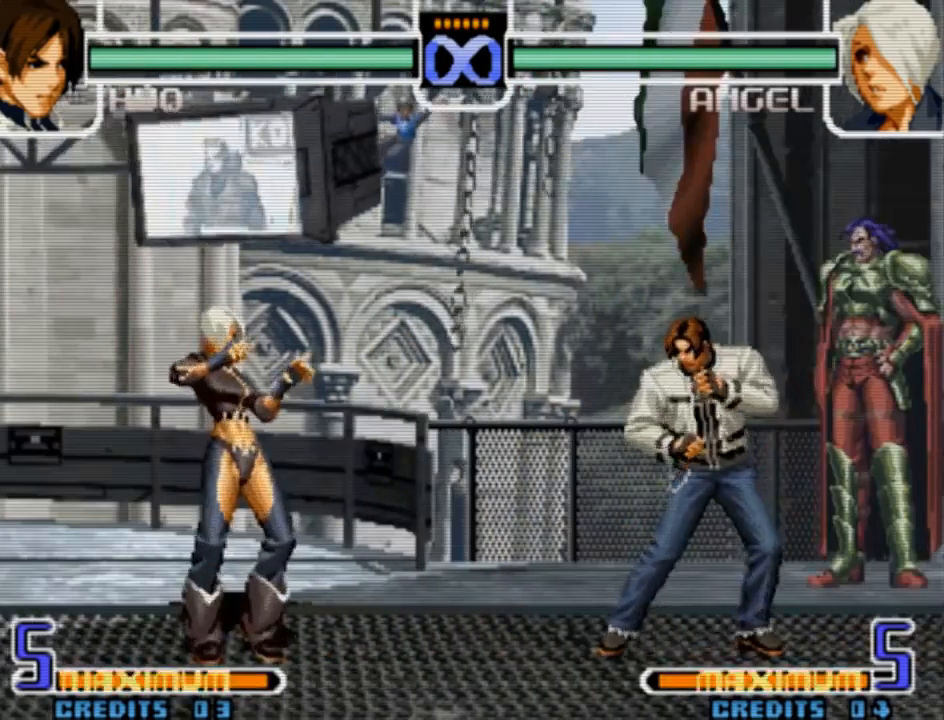
{"buttons": [], "left_stick": "up-left", "events": [[233, "left_stick", "down"], [400, "left_stick", "up-left"]]}
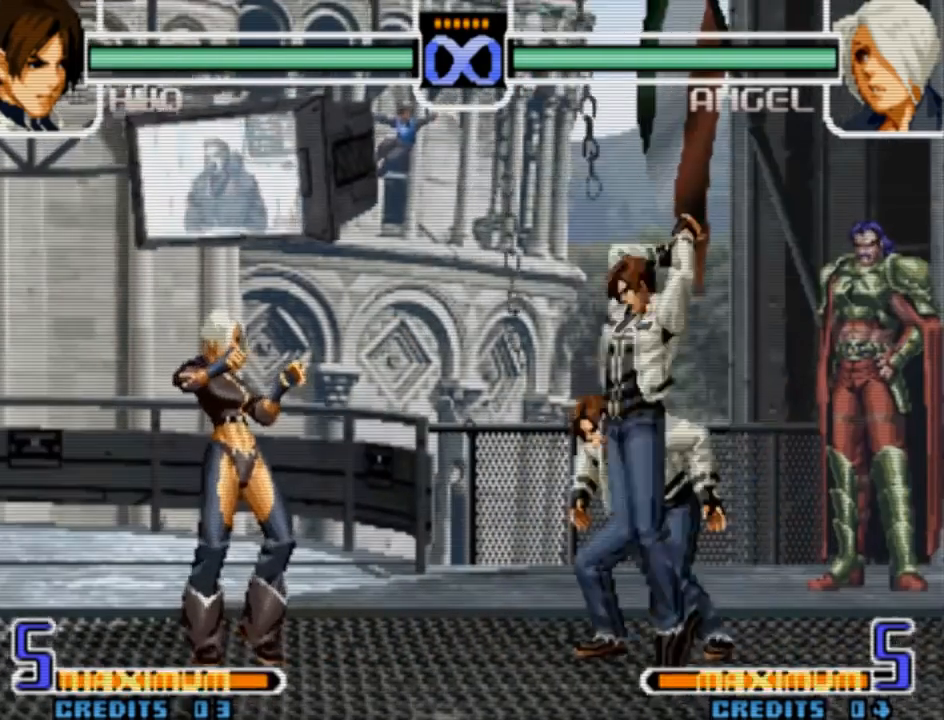
{"buttons": [], "left_stick": "center", "events": [[200, "left_stick", "down"], [233, "CROSS", "down"], [400, "CROSS", "up"], [433, "left_stick", "center"]]}
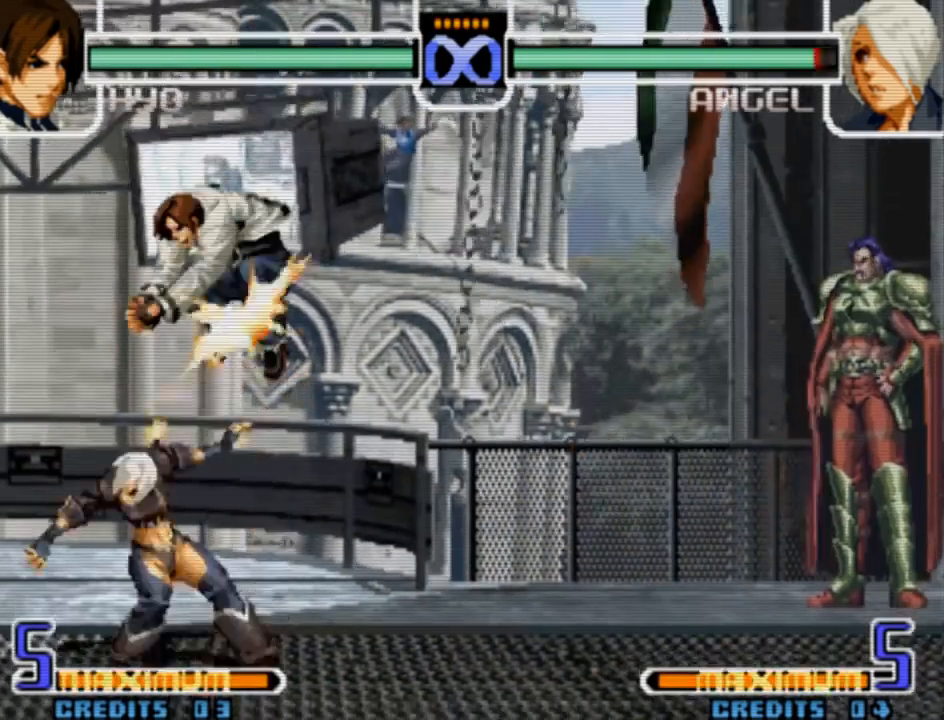
{"buttons": [], "left_stick": "right", "events": [[167, "CROSS", "down"], [267, "left_stick", "right"], [300, "CROSS", "up"], [400, "CIRCLE", "down"], [500, "CIRCLE", "up"]]}
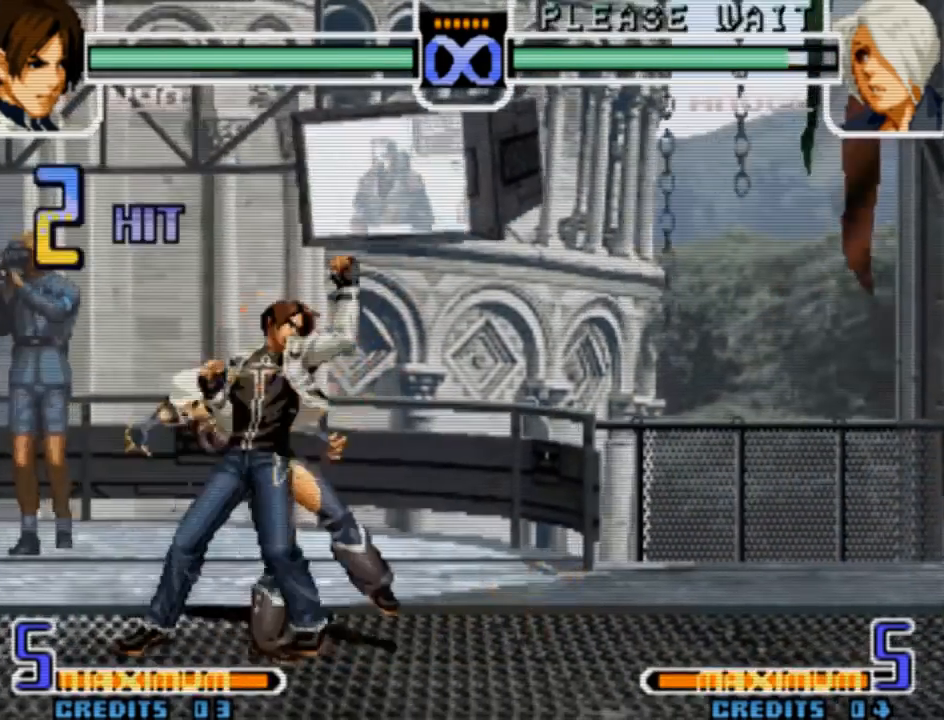
{"buttons": [], "left_stick": "center", "events": [[133, "CROSS", "down"], [133, "SQUARE", "down"], [200, "CROSS", "up"], [200, "SQUARE", "up"], [267, "left_stick", "center"]]}
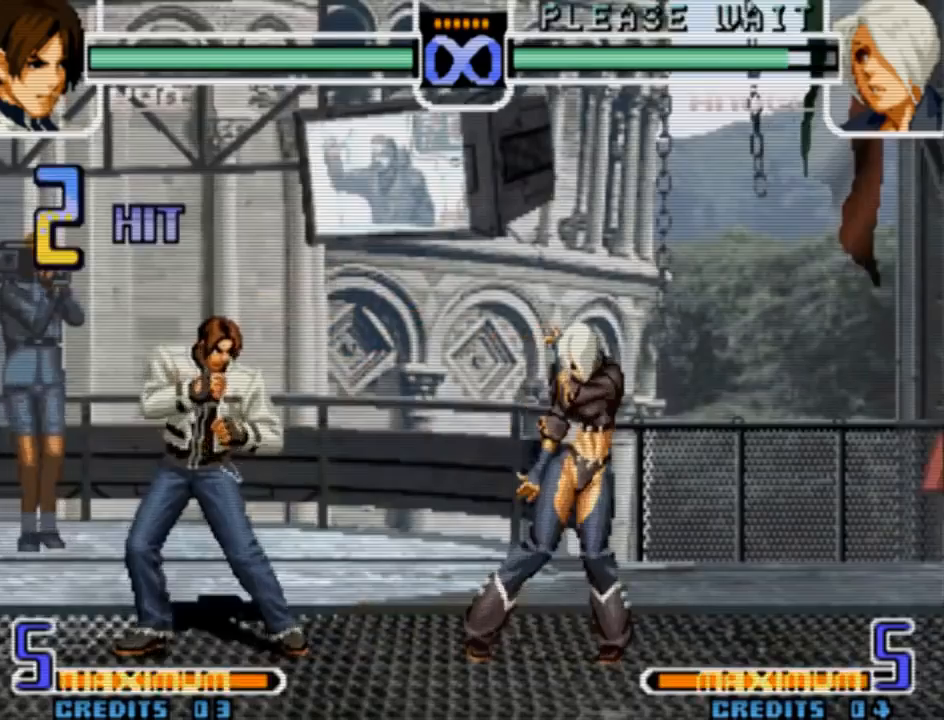
{"buttons": [], "left_stick": "center"}
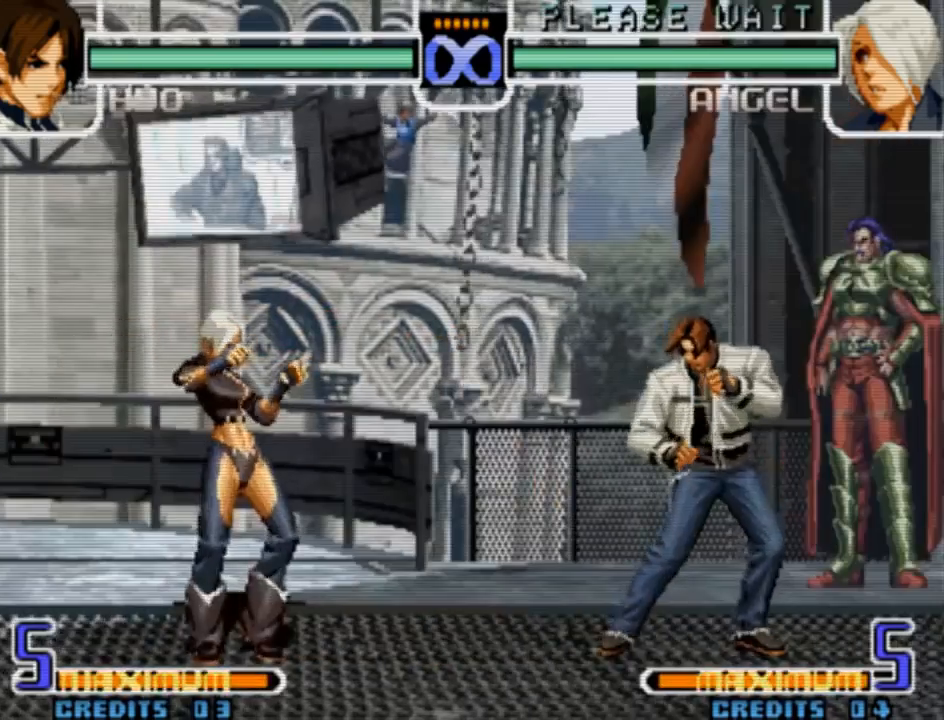
{"buttons": [], "left_stick": "down", "events": [[33, "left_stick", "down"], [167, "left_stick", "up-left"], [467, "left_stick", "down"]]}